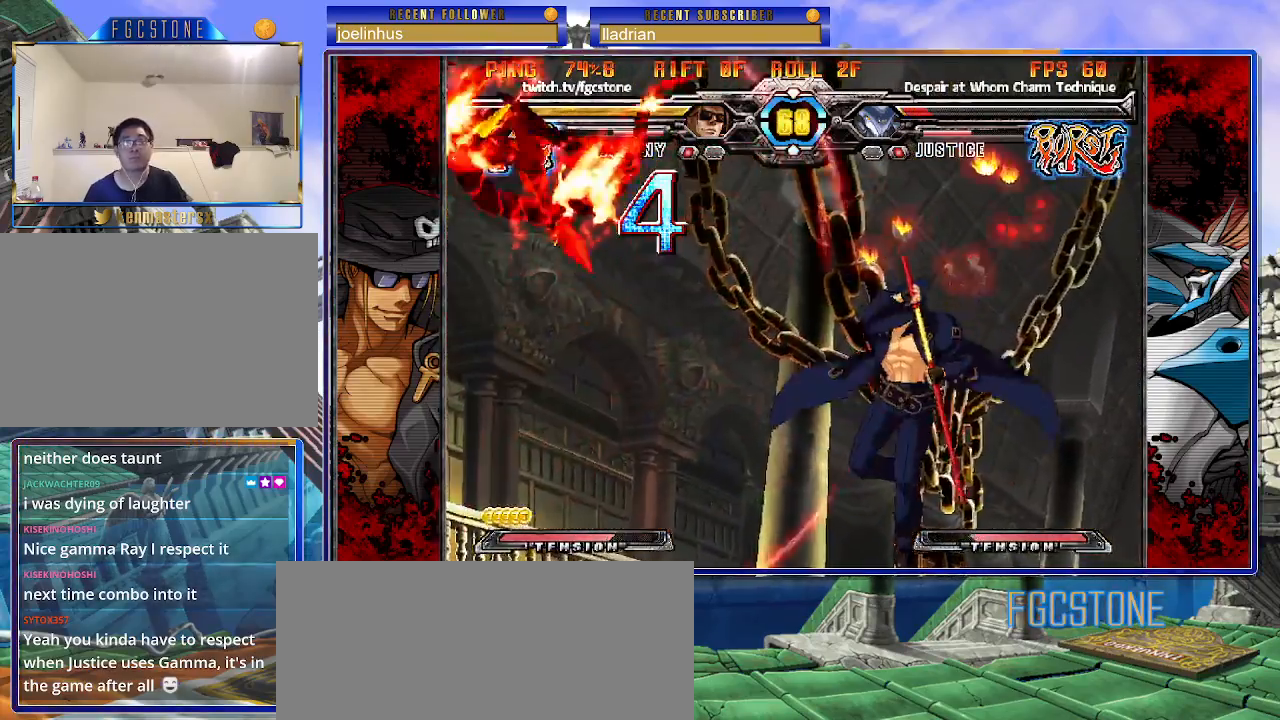
Gameplay with a controller (arcade stick); each line is a JSON object with the inputs held at the frame after it. "events" lists button and stick changes between this image and that frame as [ms after this image, input, new state], when the widget could be followed in between. Not read: L3 R3.
{"buttons": [], "left_stick": "center", "events": []}
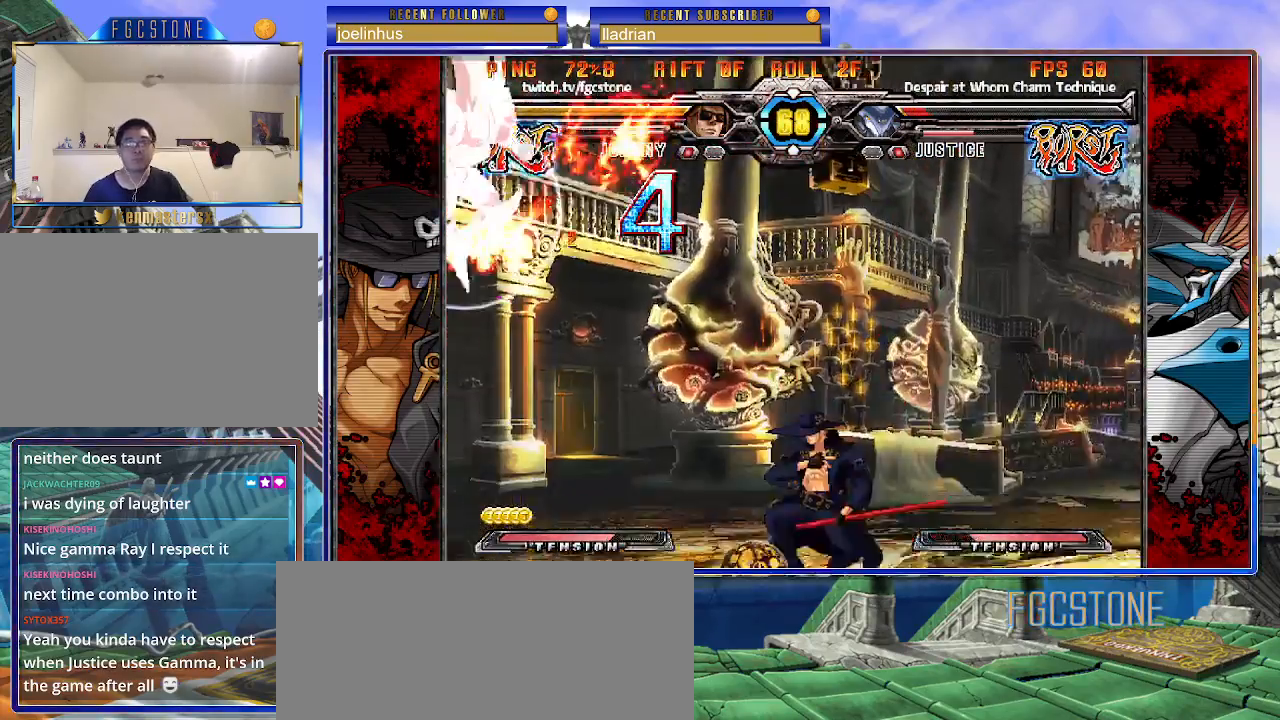
{"buttons": [], "left_stick": "down-right", "events": [[150, "left_stick", "right"], [317, "left_stick", "down-right"]]}
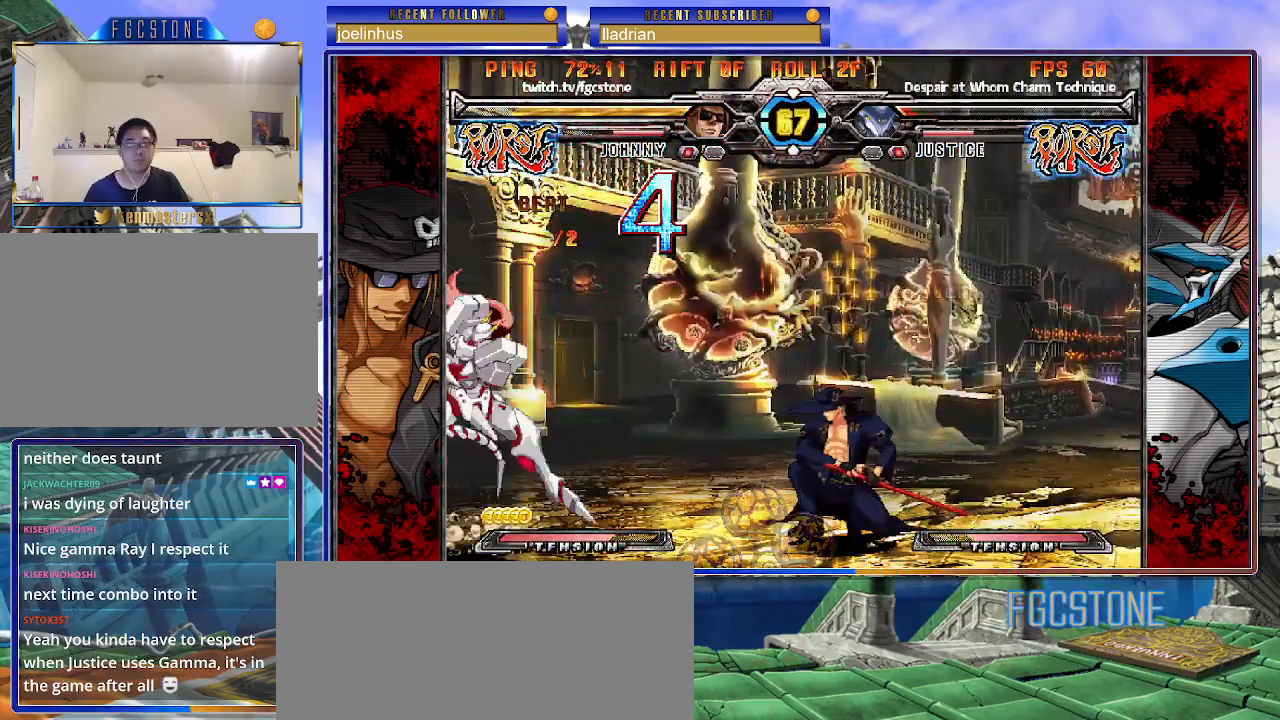
{"buttons": [], "left_stick": "down-right", "events": []}
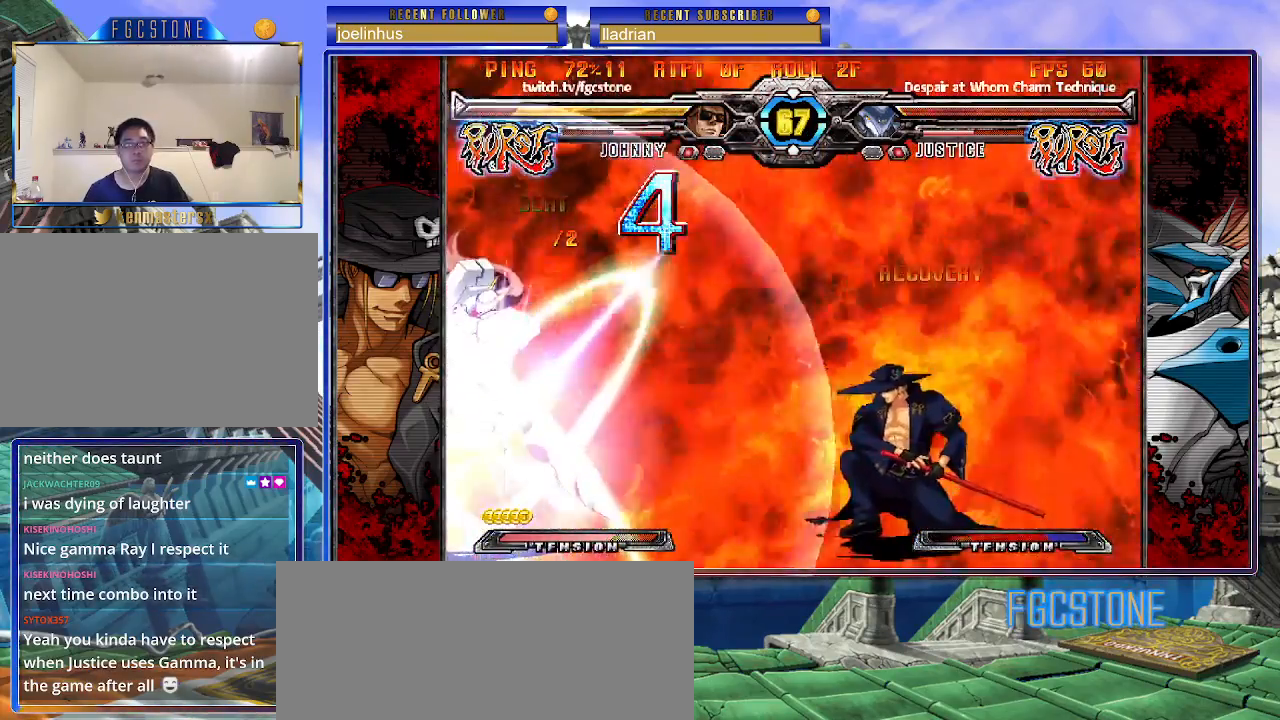
{"buttons": [], "left_stick": "down-right", "events": []}
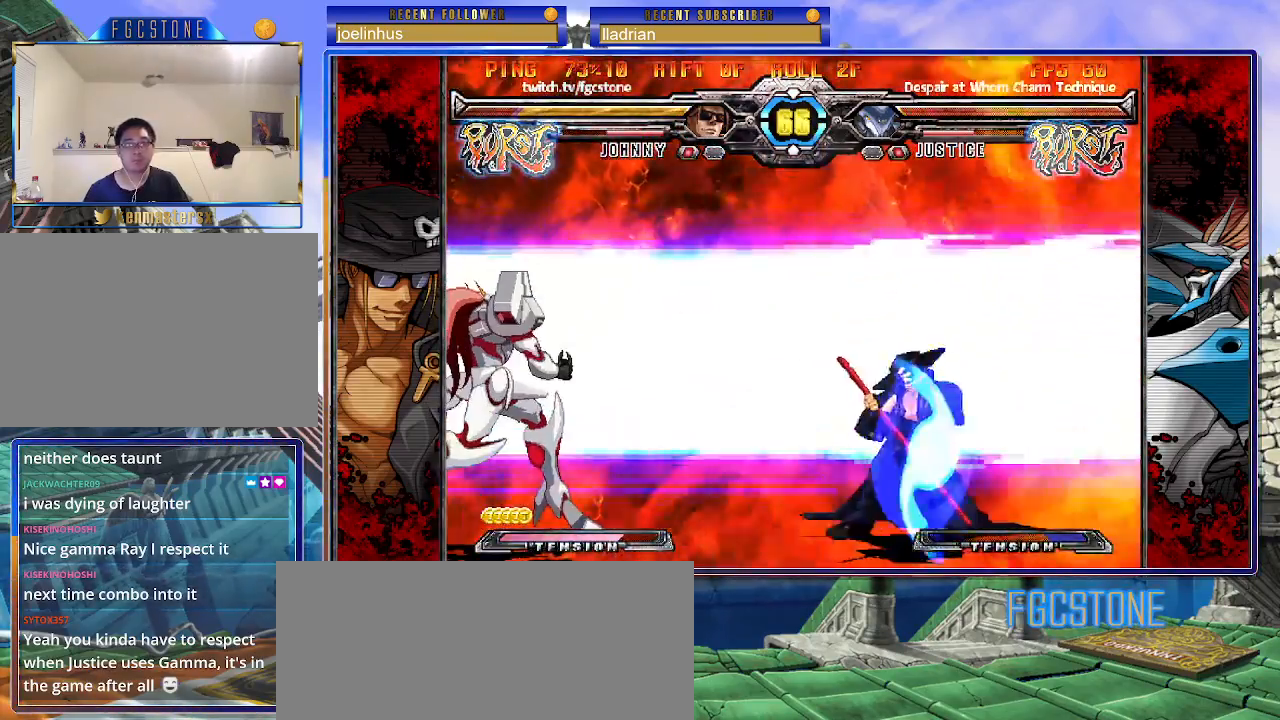
{"buttons": [], "left_stick": "center", "events": [[33, "K", "down"], [33, "S", "down"], [233, "K", "up"], [233, "S", "up"], [500, "left_stick", "center"]]}
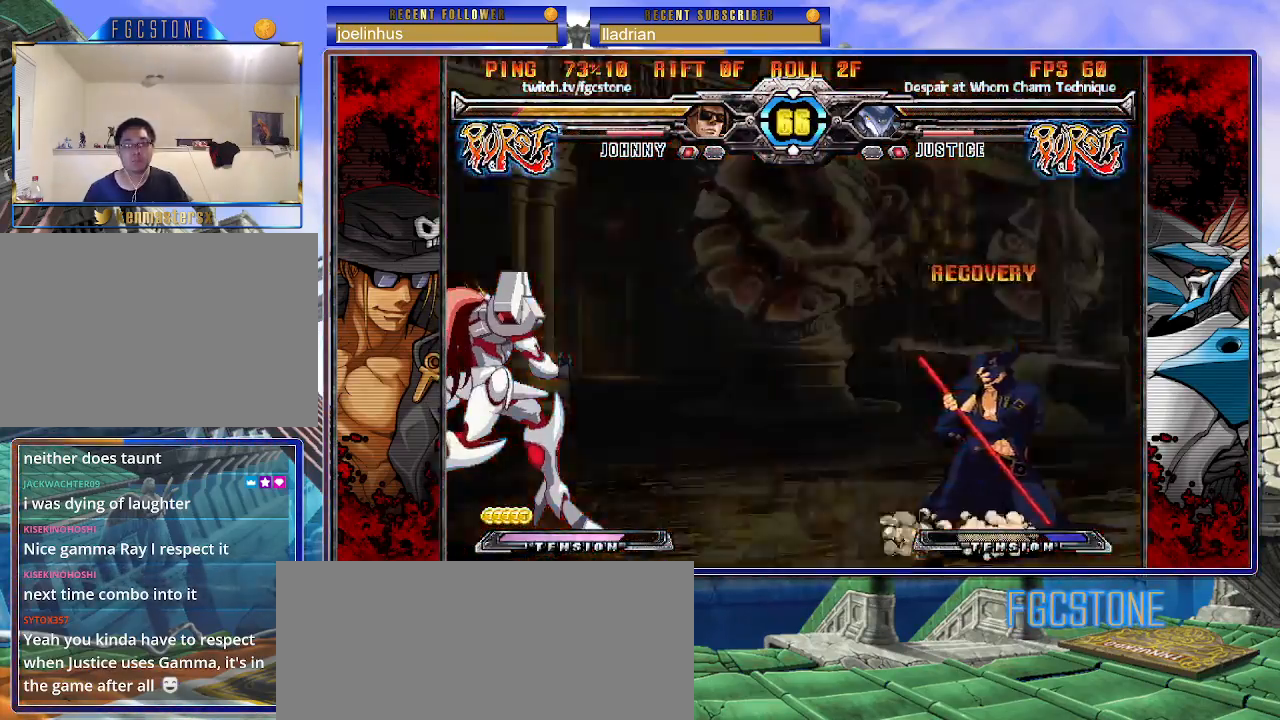
{"buttons": ["HS"], "left_stick": "center", "events": [[50, "left_stick", "left"], [100, "left_stick", "center"], [167, "left_stick", "left"], [250, "left_stick", "down"], [433, "HS", "down"], [433, "left_stick", "center"]]}
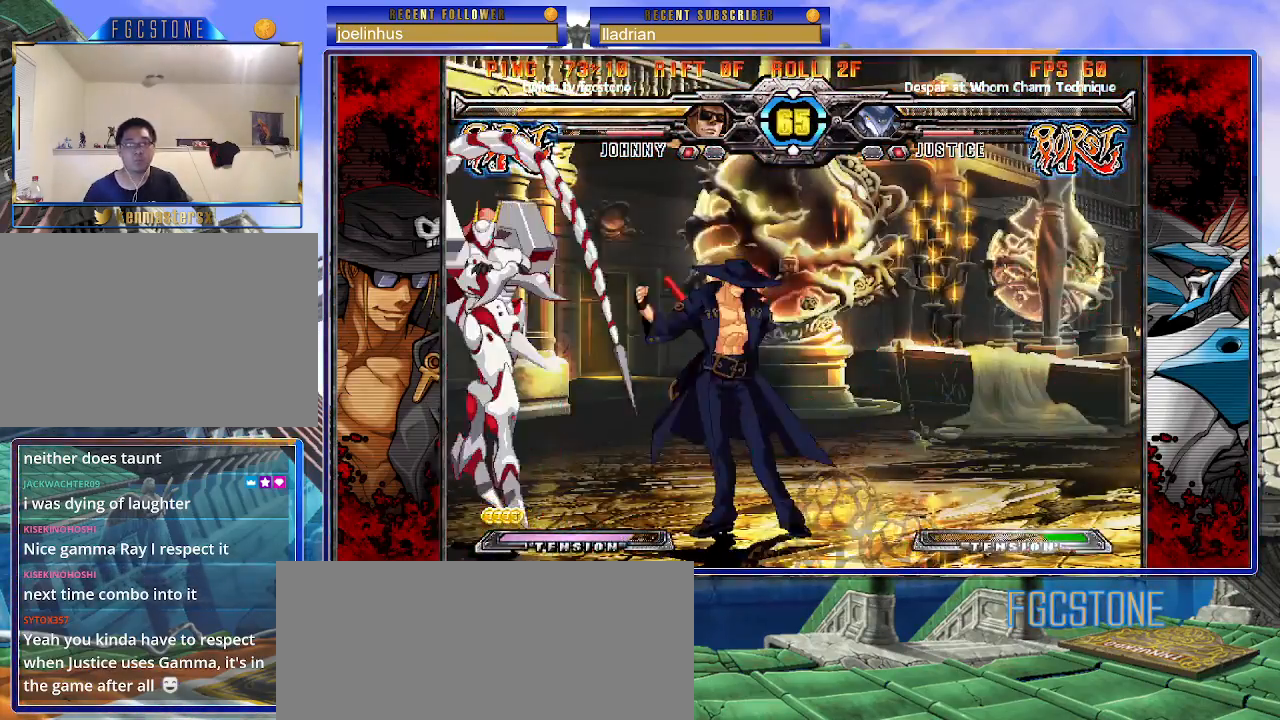
{"buttons": [], "left_stick": "center", "events": [[17, "HS", "up"], [167, "left_stick", "down-left"], [267, "left_stick", "down-right"], [350, "HS", "down"], [400, "left_stick", "center"], [433, "HS", "up"]]}
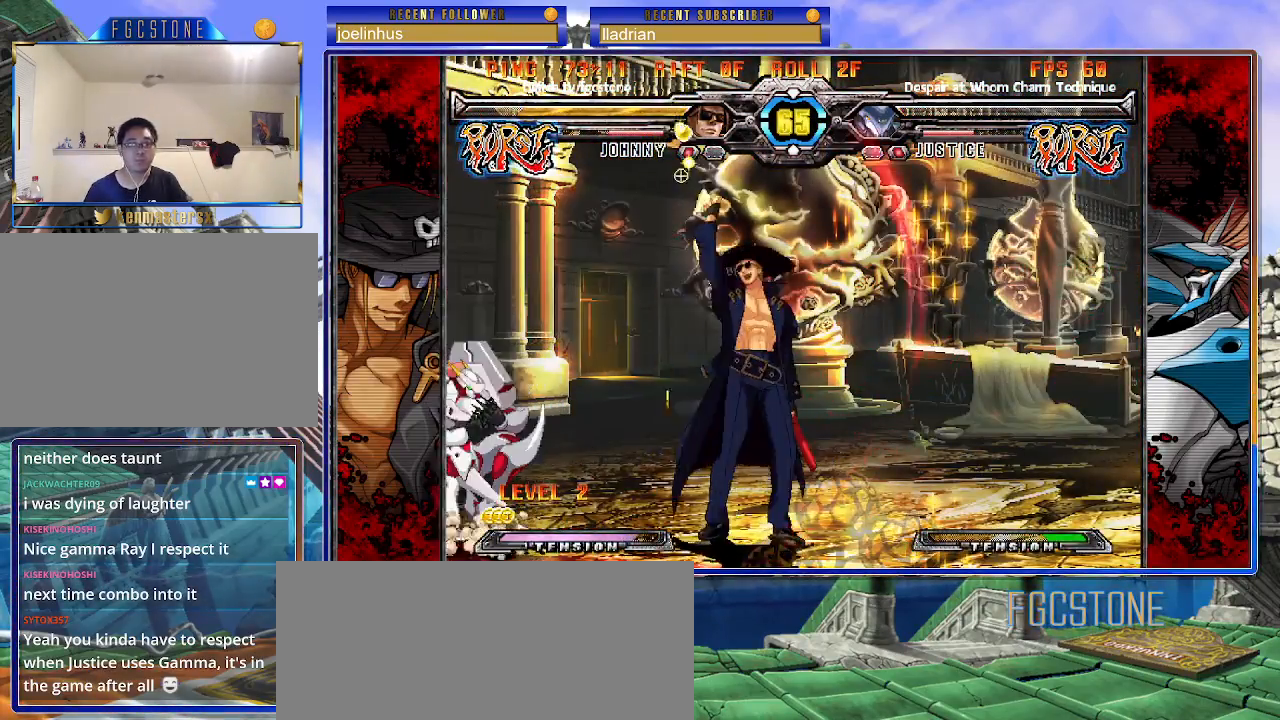
{"buttons": [], "left_stick": "up-left", "events": [[67, "left_stick", "down-right"], [217, "D", "down"], [300, "D", "up"], [383, "left_stick", "down-left"], [467, "left_stick", "up-left"]]}
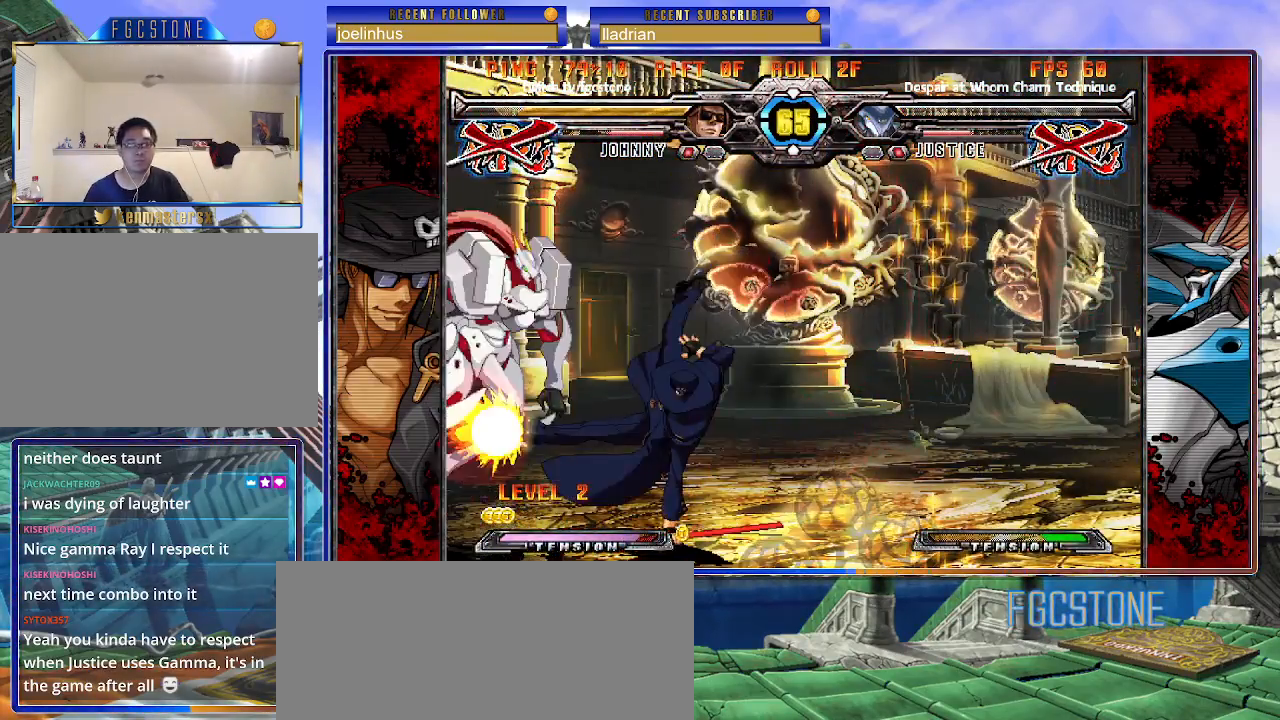
{"buttons": [], "left_stick": "center", "events": [[17, "HS", "down"], [17, "left_stick", "center"], [100, "HS", "up"]]}
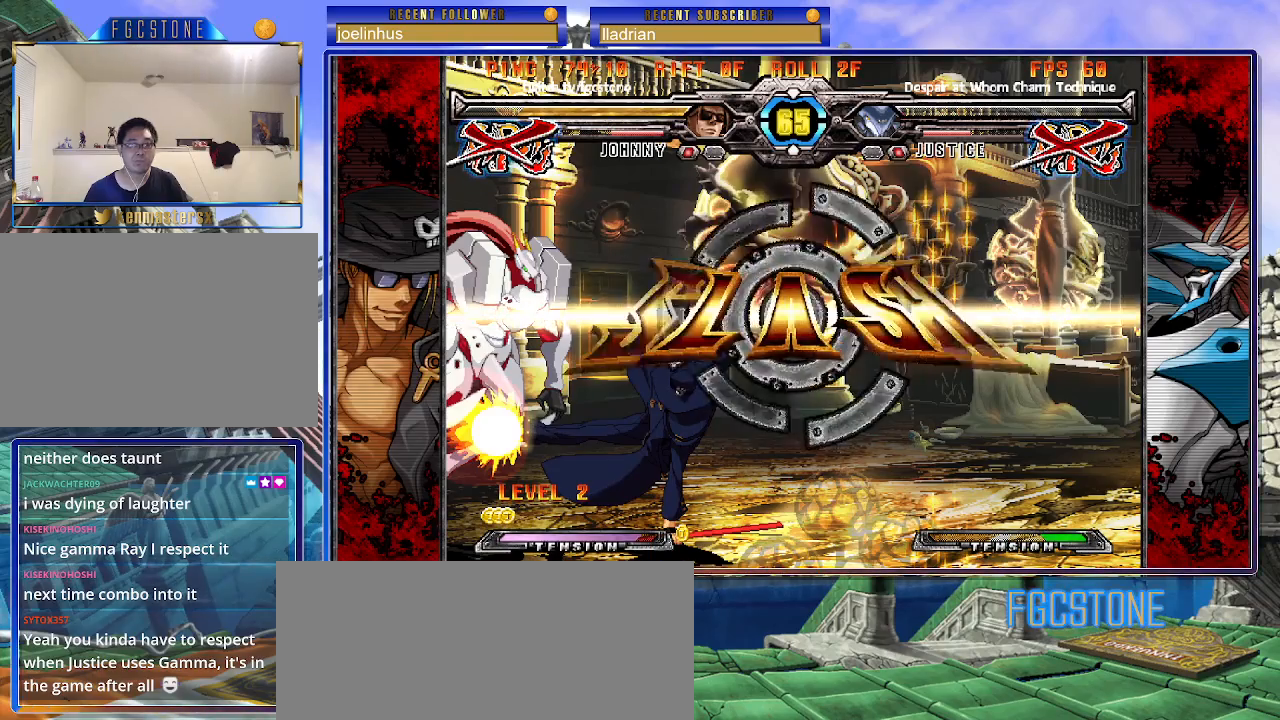
{"buttons": [], "left_stick": "center", "events": [[17, "left_stick", "down"], [133, "left_stick", "left"], [217, "P", "down"], [217, "left_stick", "center"], [267, "P", "up"]]}
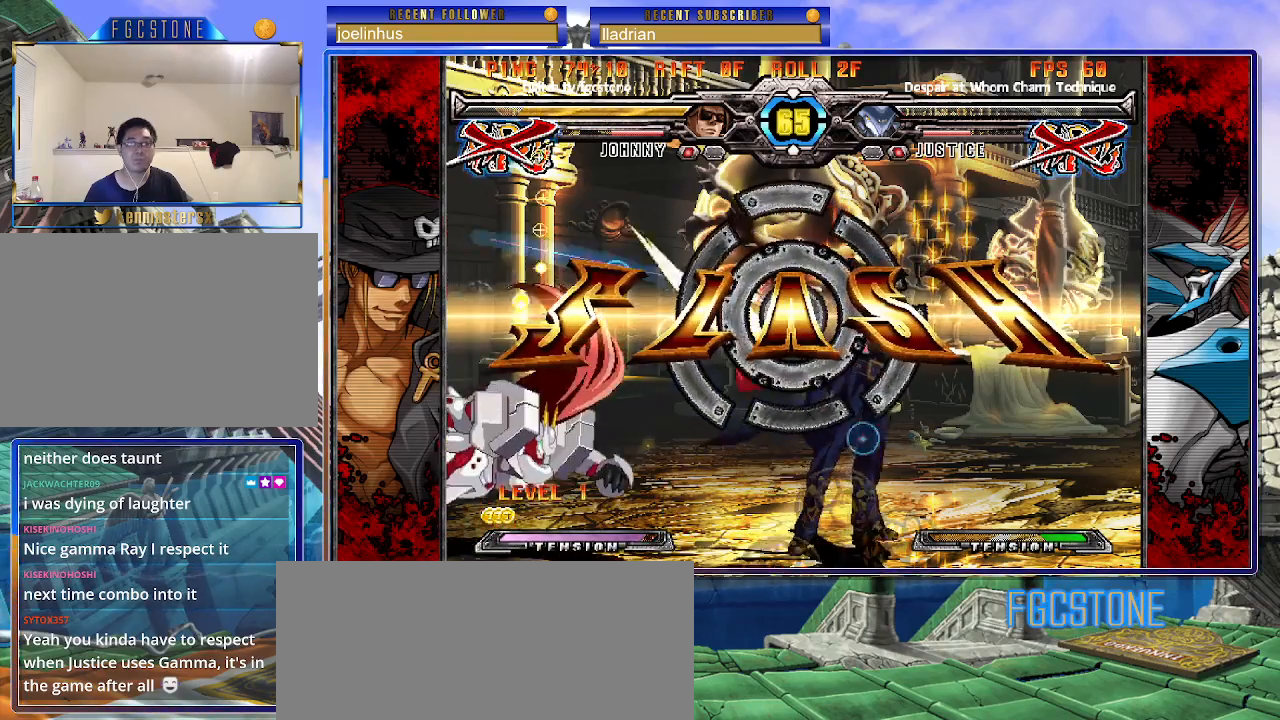
{"buttons": [], "left_stick": "down", "events": [[417, "left_stick", "down"]]}
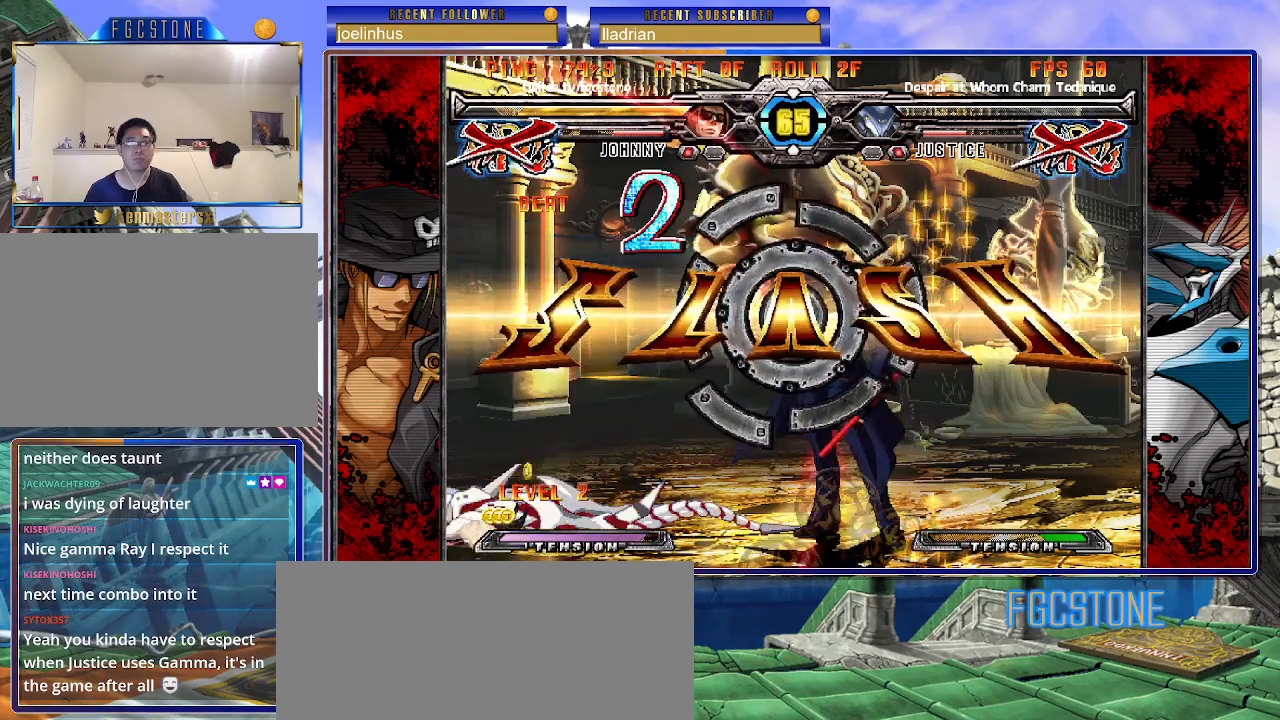
{"buttons": [], "left_stick": "center", "events": [[17, "left_stick", "left"], [33, "K", "down"], [83, "K", "up"], [83, "left_stick", "center"]]}
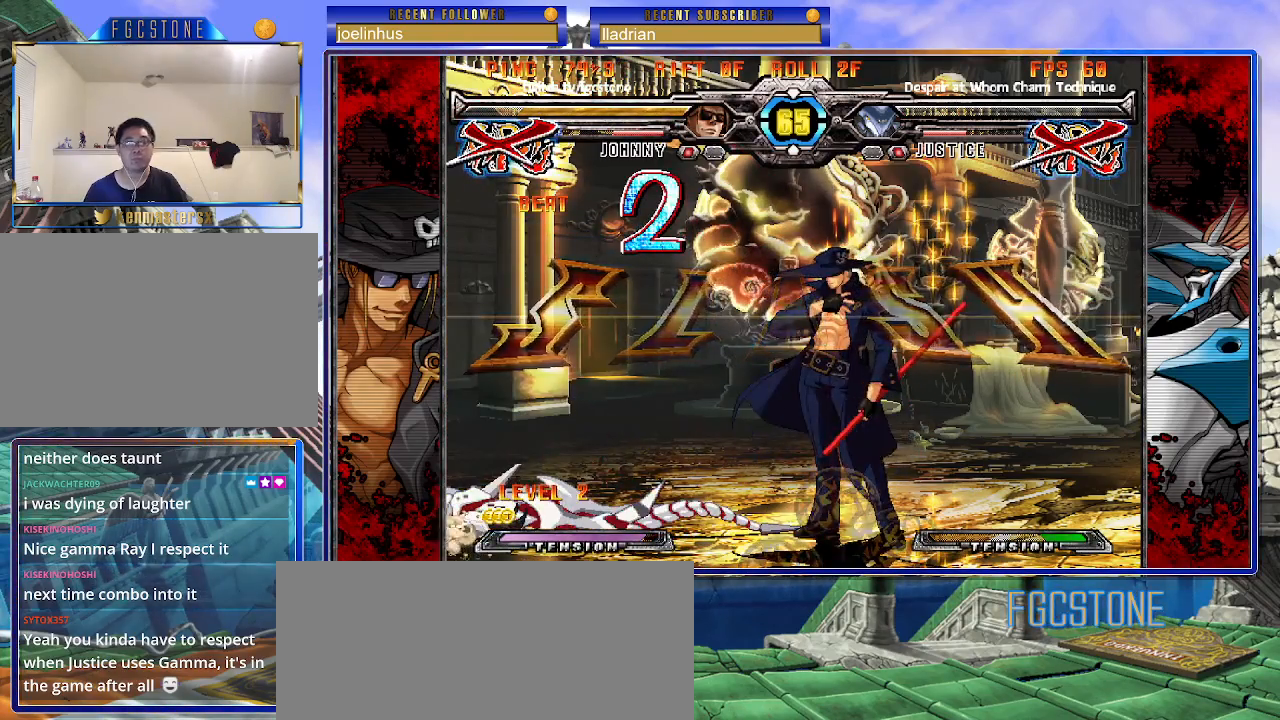
{"buttons": [], "left_stick": "center", "events": []}
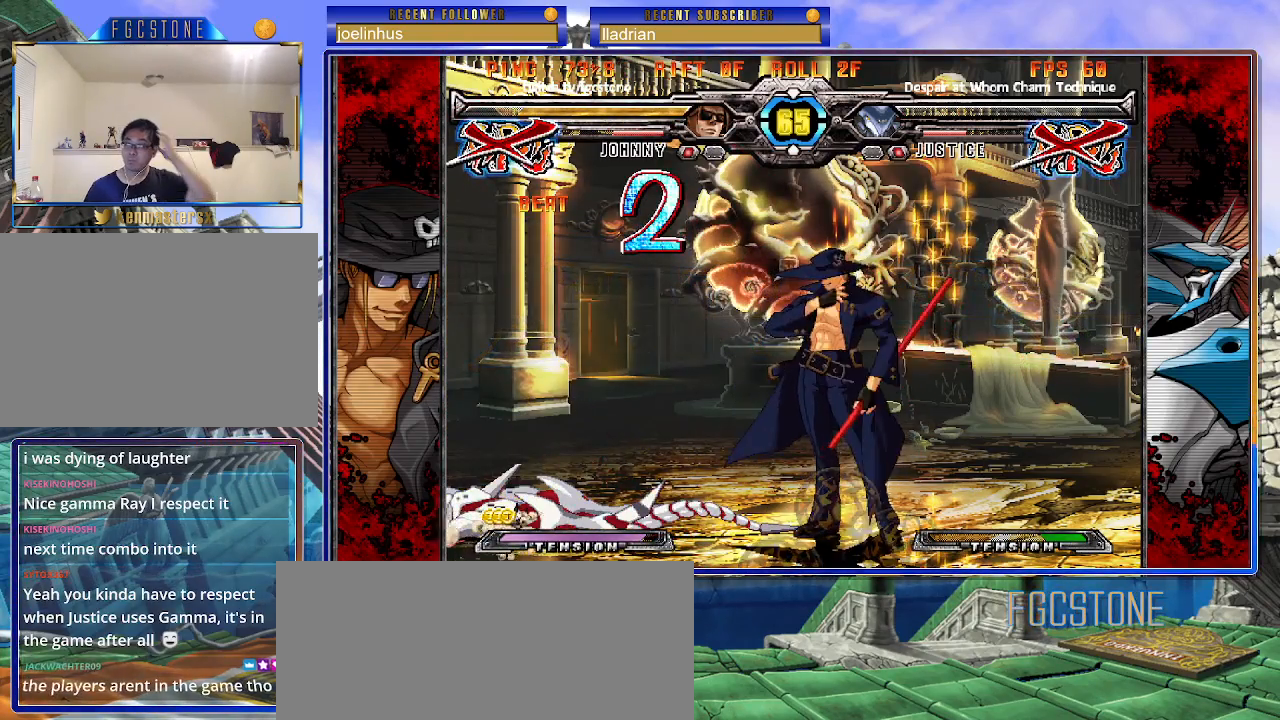
{"buttons": [], "left_stick": "center", "events": []}
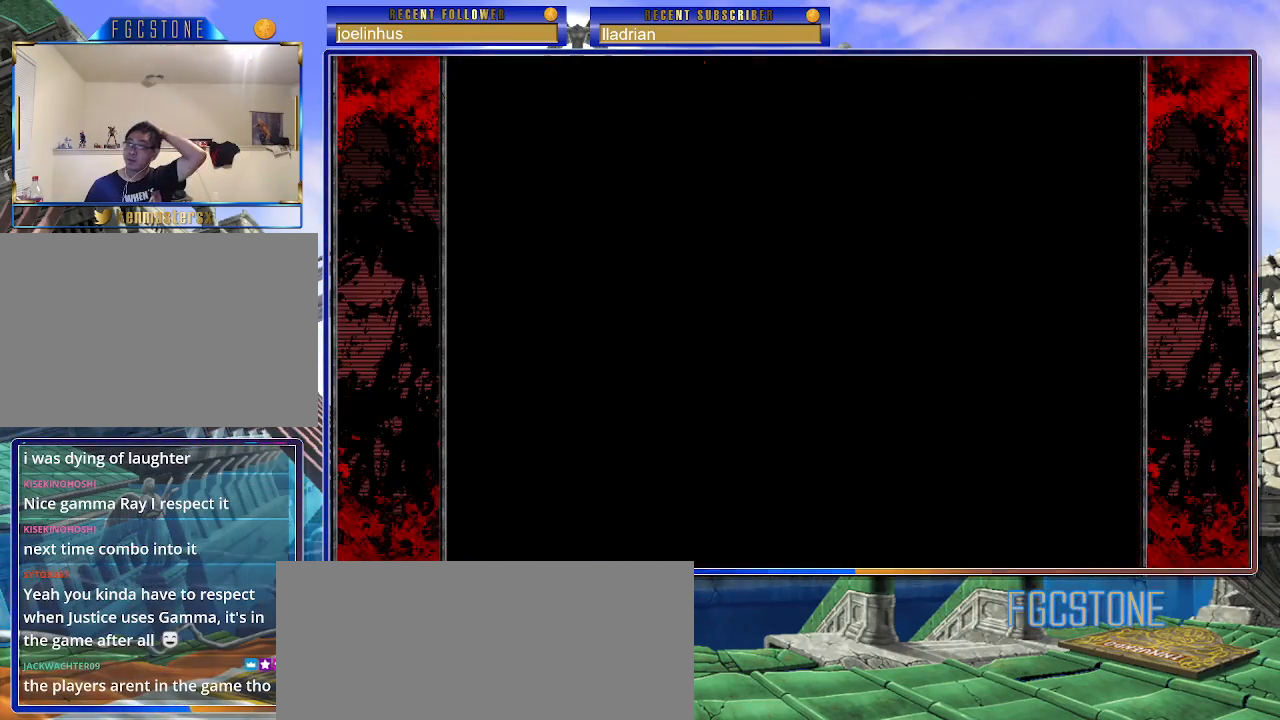
{"buttons": [], "left_stick": "center", "events": []}
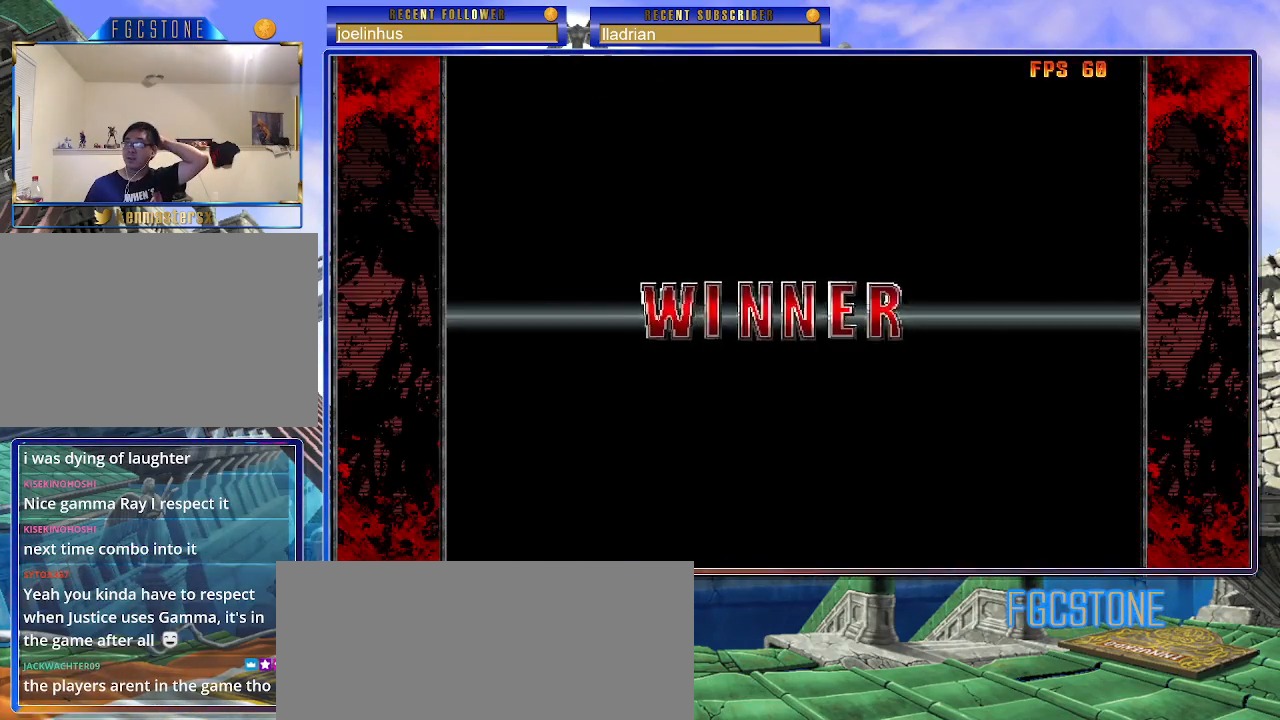
{"buttons": [], "left_stick": "center", "events": []}
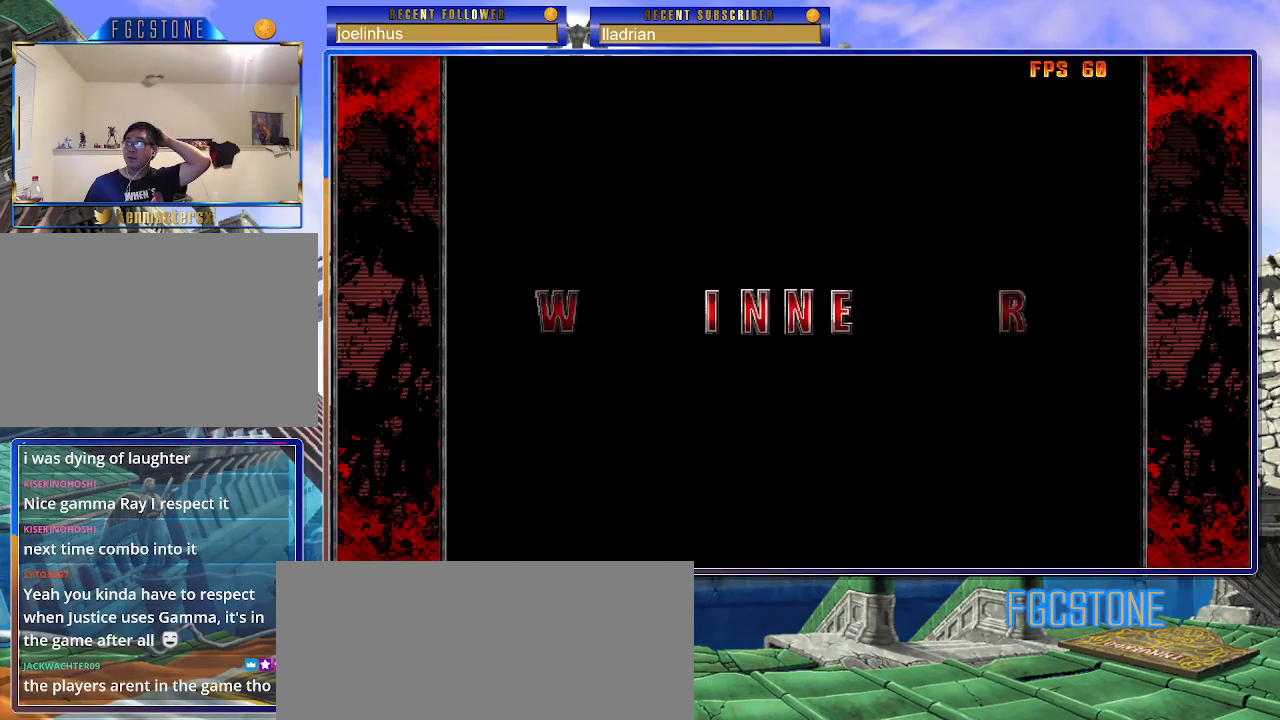
{"buttons": [], "left_stick": "center", "events": []}
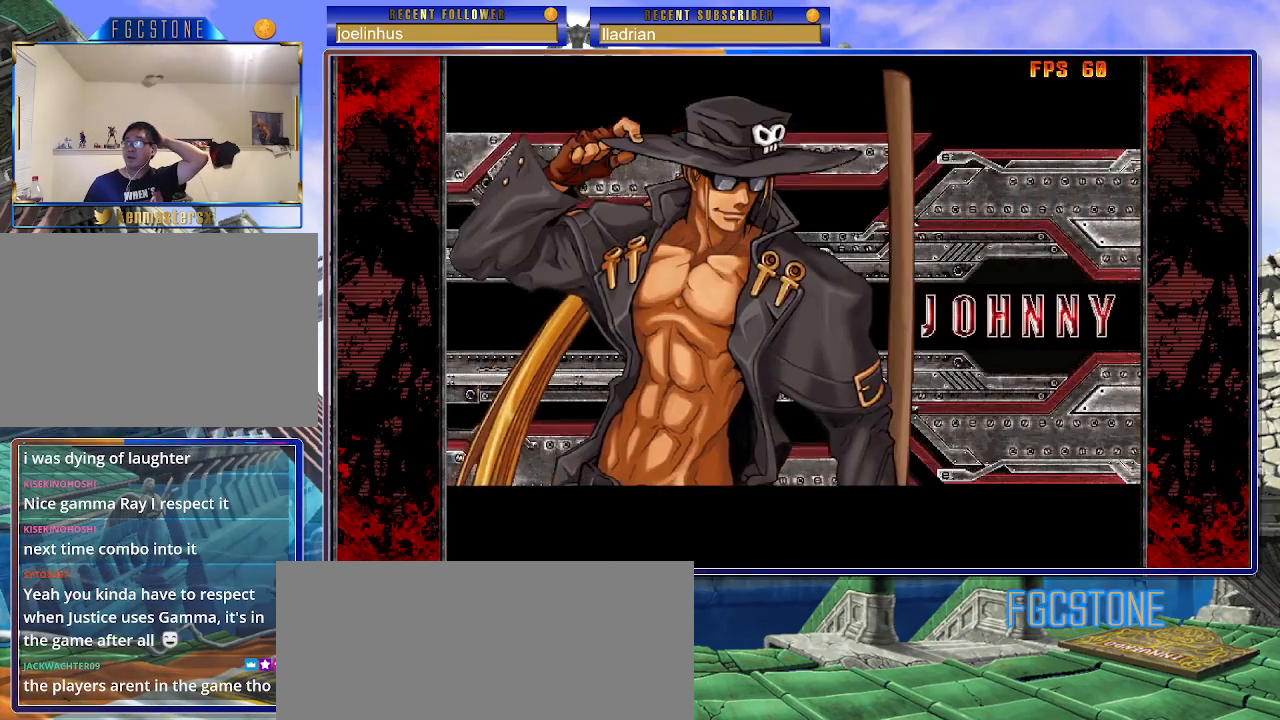
{"buttons": [], "left_stick": "center", "events": []}
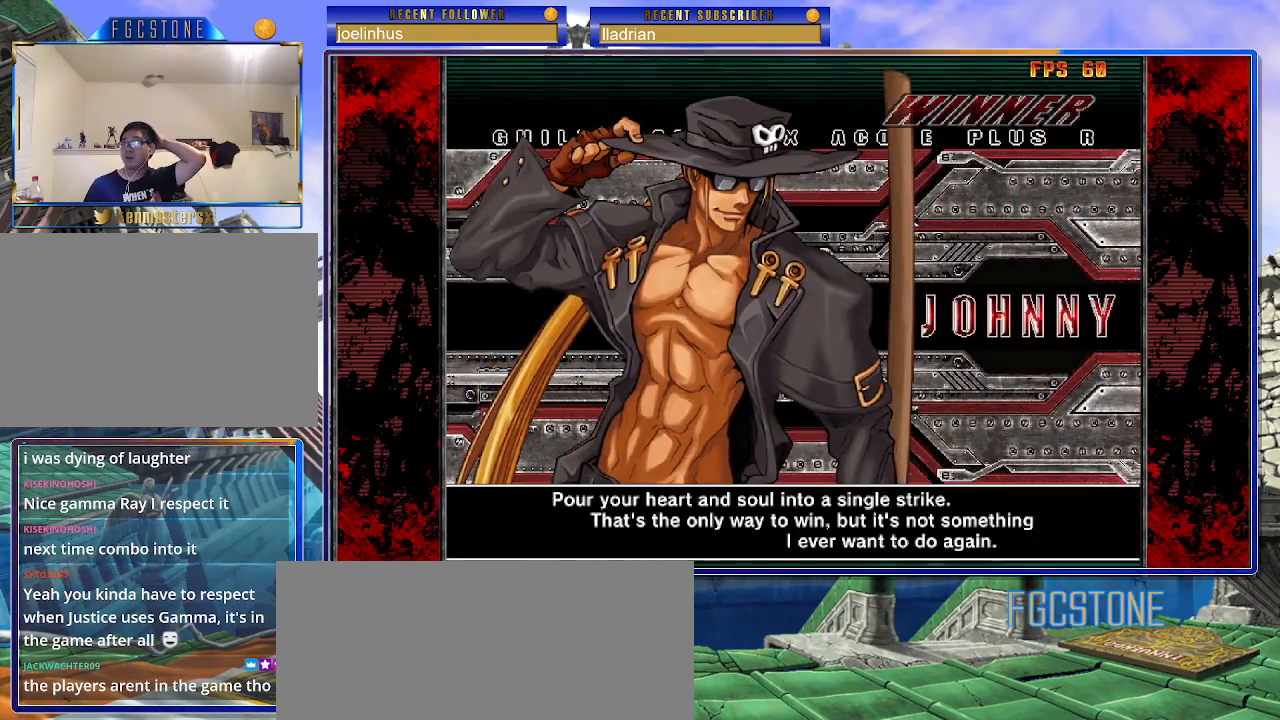
{"buttons": [], "left_stick": "center", "events": []}
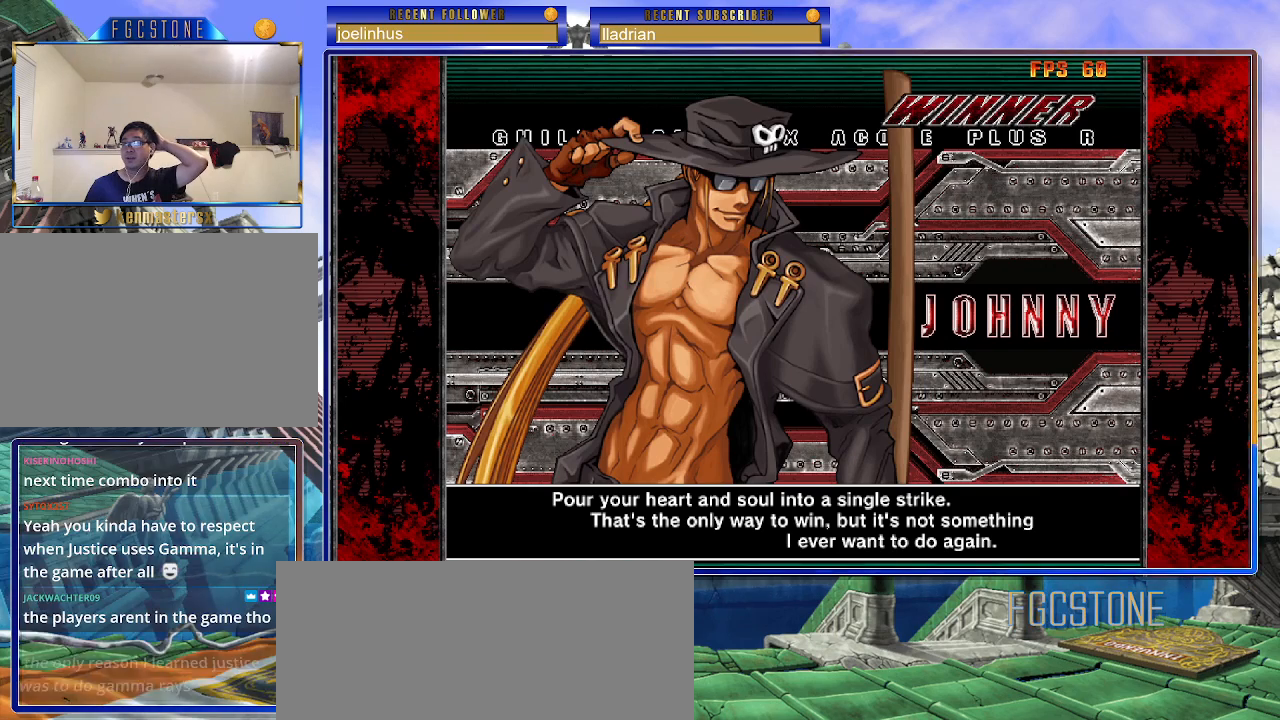
{"buttons": [], "left_stick": "center", "events": [[300, "P", "down"], [383, "P", "up"]]}
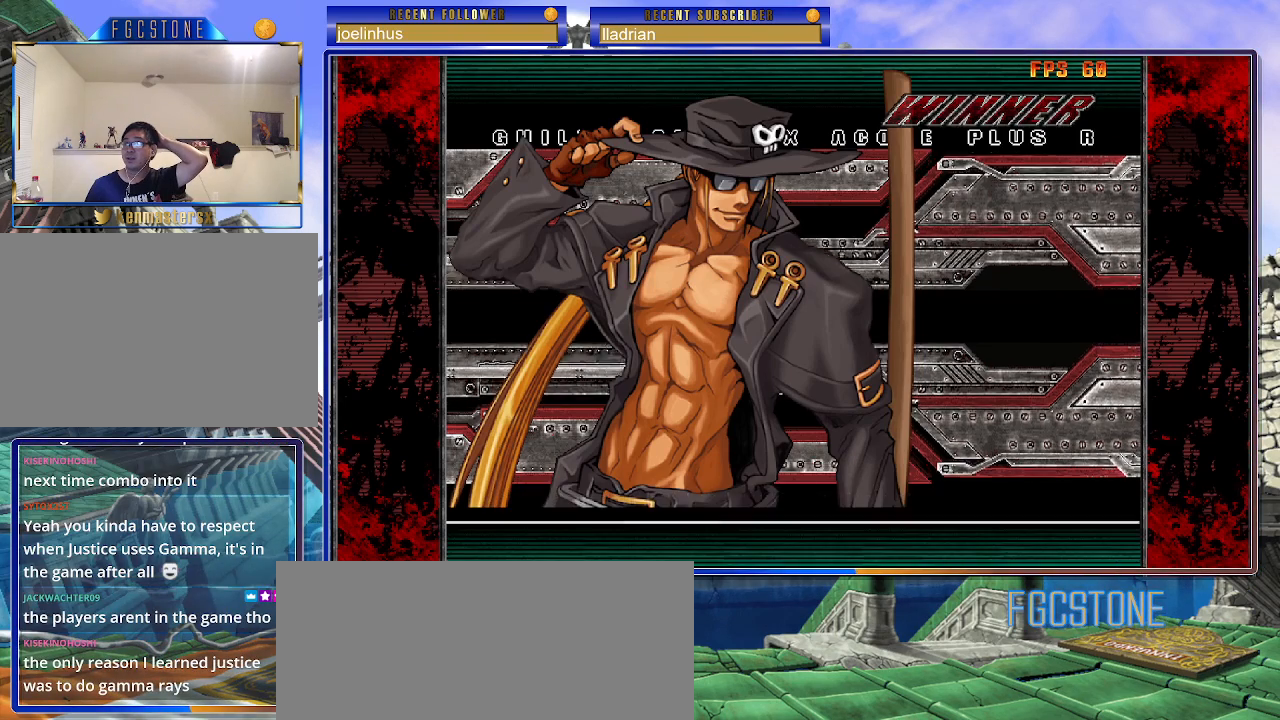
{"buttons": [], "left_stick": "center", "events": []}
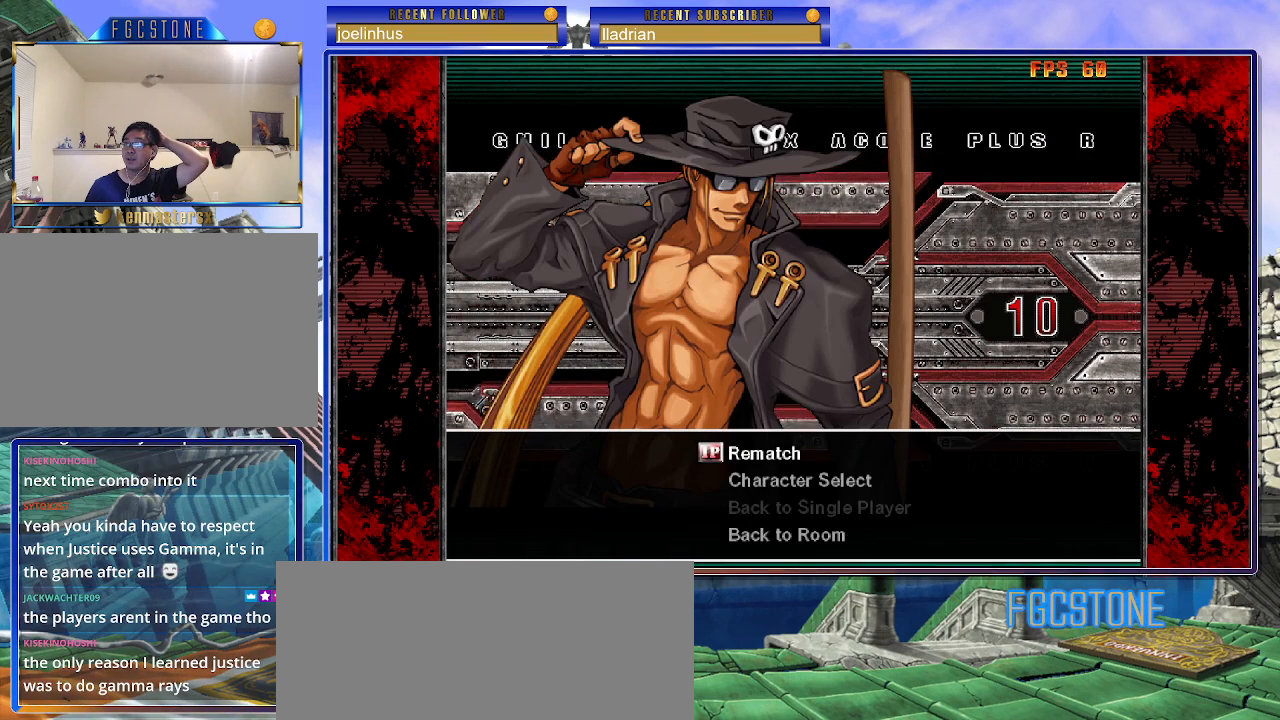
{"buttons": [], "left_stick": "center", "events": []}
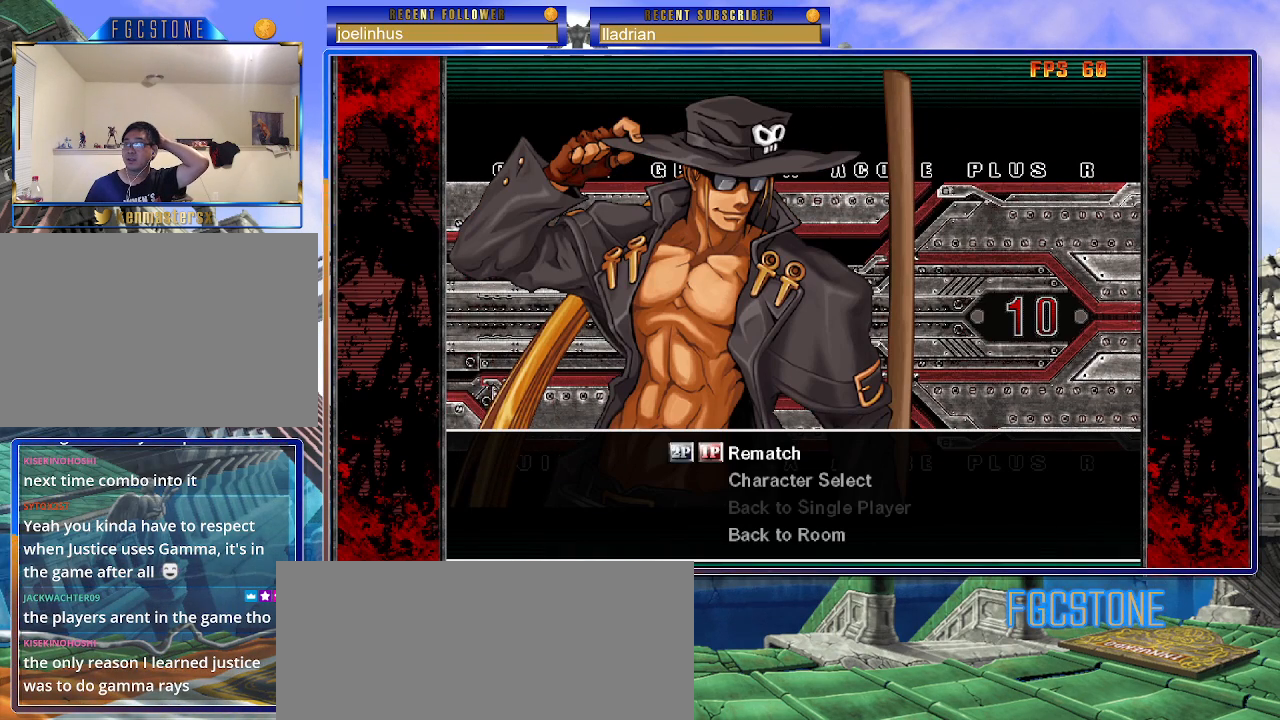
{"buttons": [], "left_stick": "center", "events": [[17, "P", "down"], [100, "P", "up"]]}
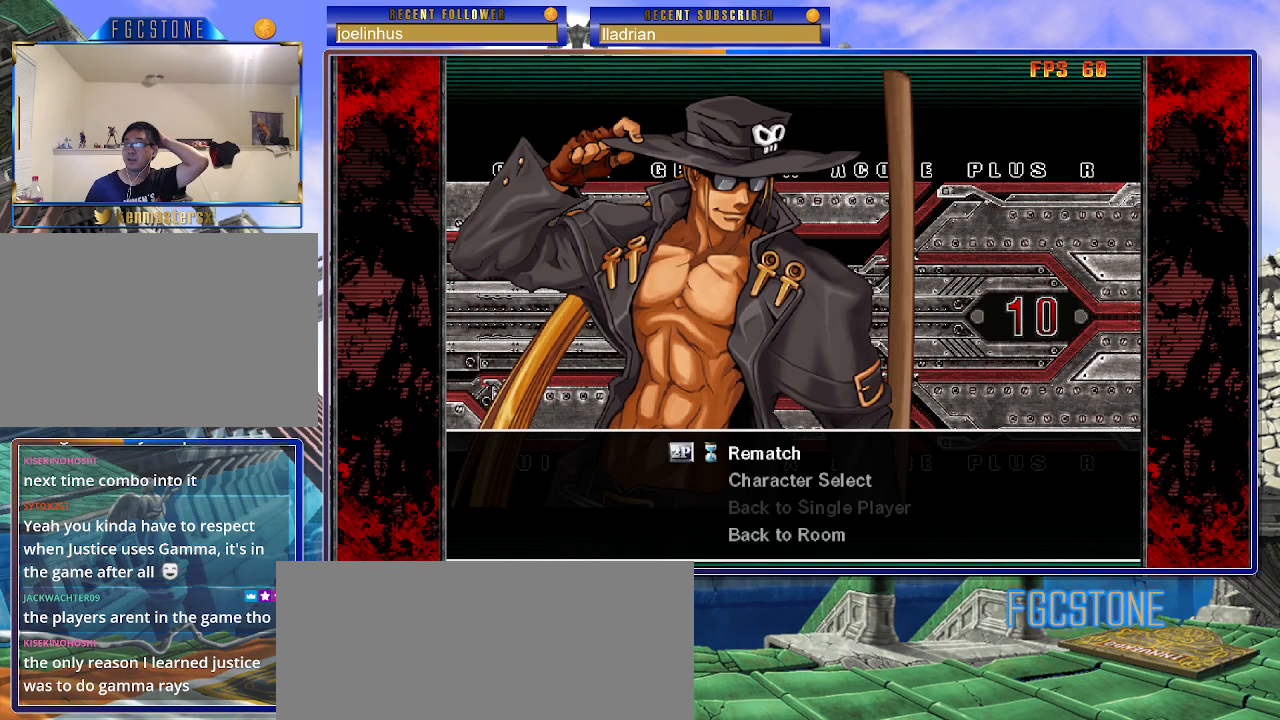
{"buttons": [], "left_stick": "center", "events": []}
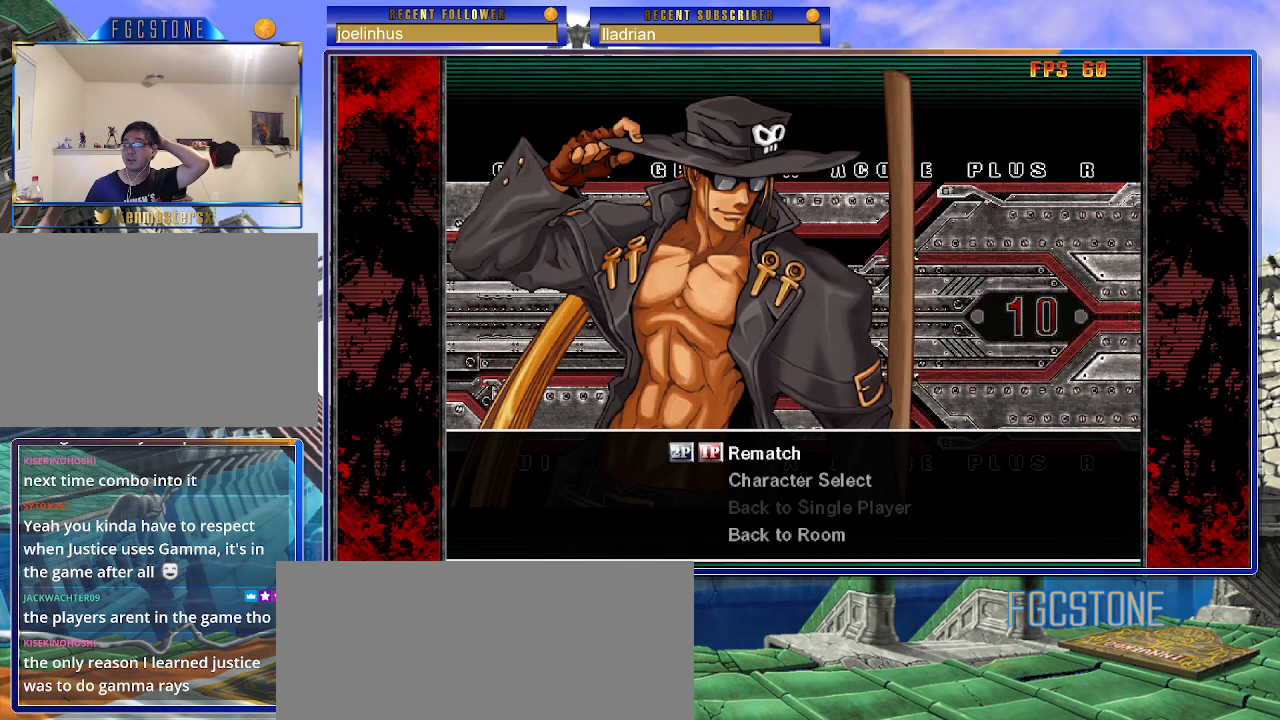
{"buttons": [], "left_stick": "center", "events": []}
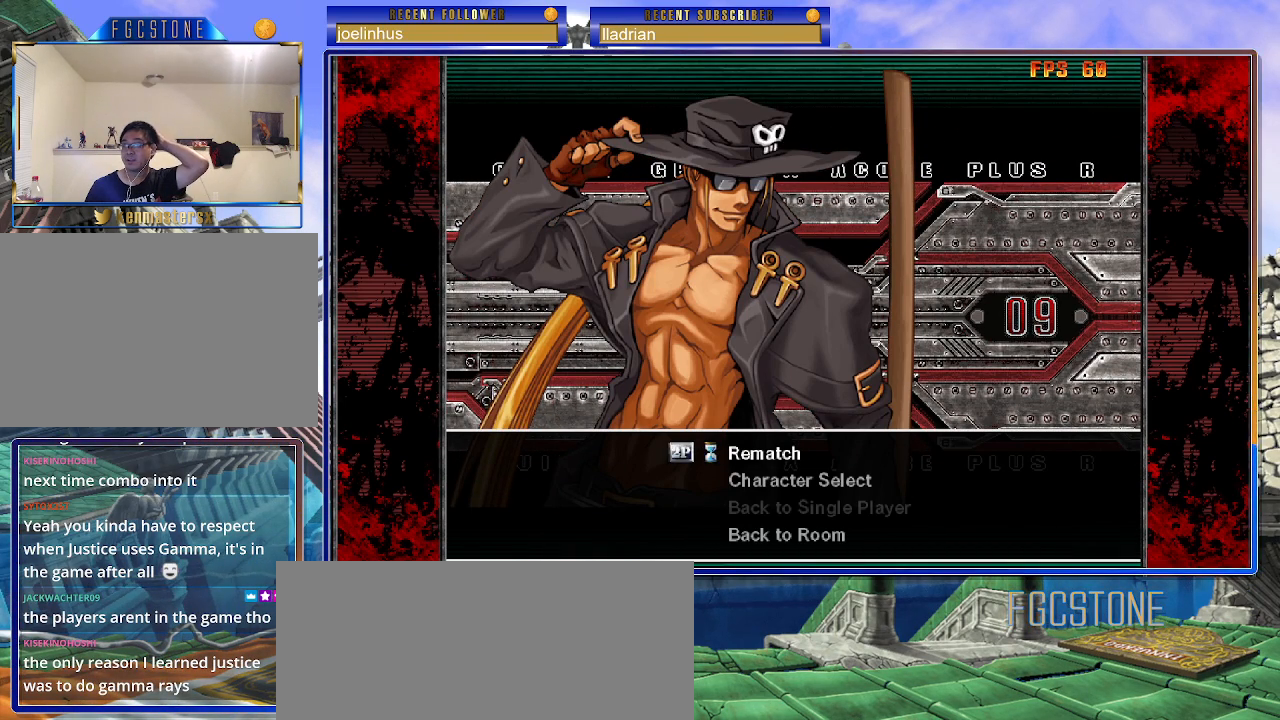
{"buttons": [], "left_stick": "center", "events": [[300, "P", "down"], [367, "P", "up"]]}